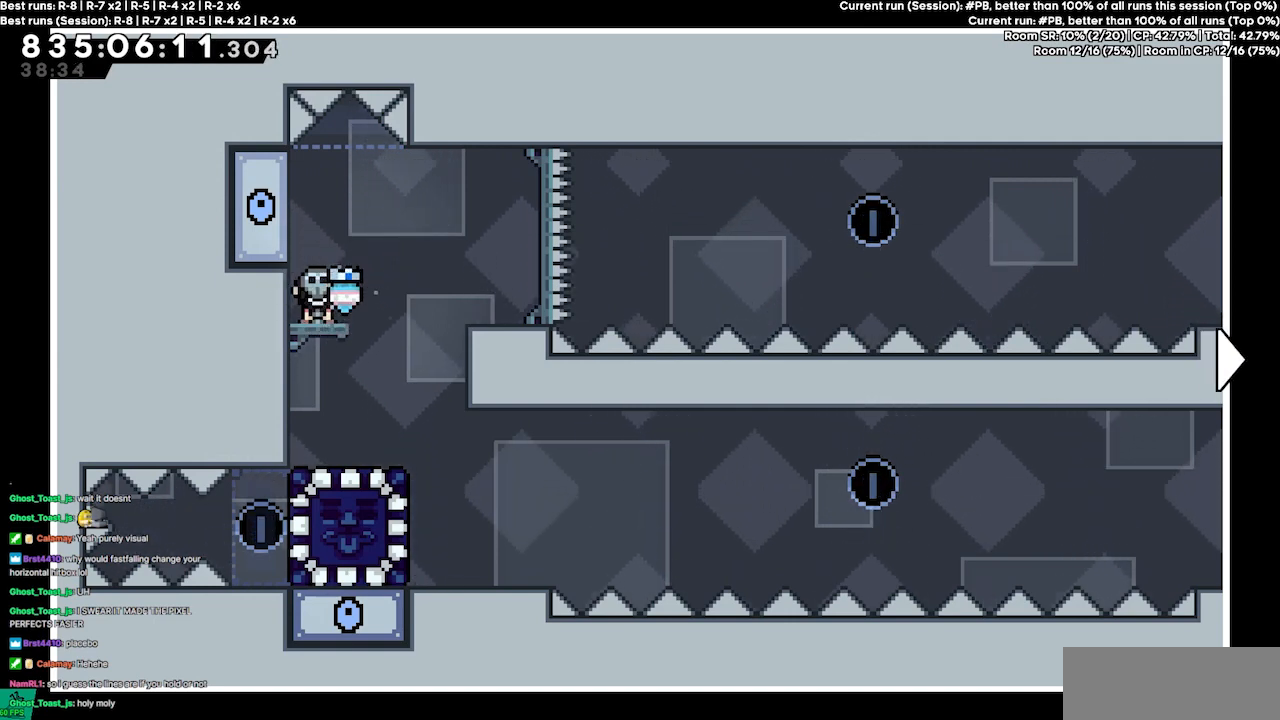
Gameplay with keyboard; each line is a JSON object with the keys held at the frame after it. "events" lists presses ("down") and releases ("up") of "dash", "demo", "demo2", "down", "grab", "jump", "jump2", "jump3", "jump4", "jump5", "left", "right" and "up" between this image and that frame as [ms after this image, input, new state], when the widget could be followed in between. No other keys are recorded. Mouse input is not recorded. Key names are as the overlay labels them; some are game actions (e.g. jump) rather than physical keys.
{"keys": ["left"], "events": [[300, "left", "down"], [300, "right", "down"], [367, "right", "up"]]}
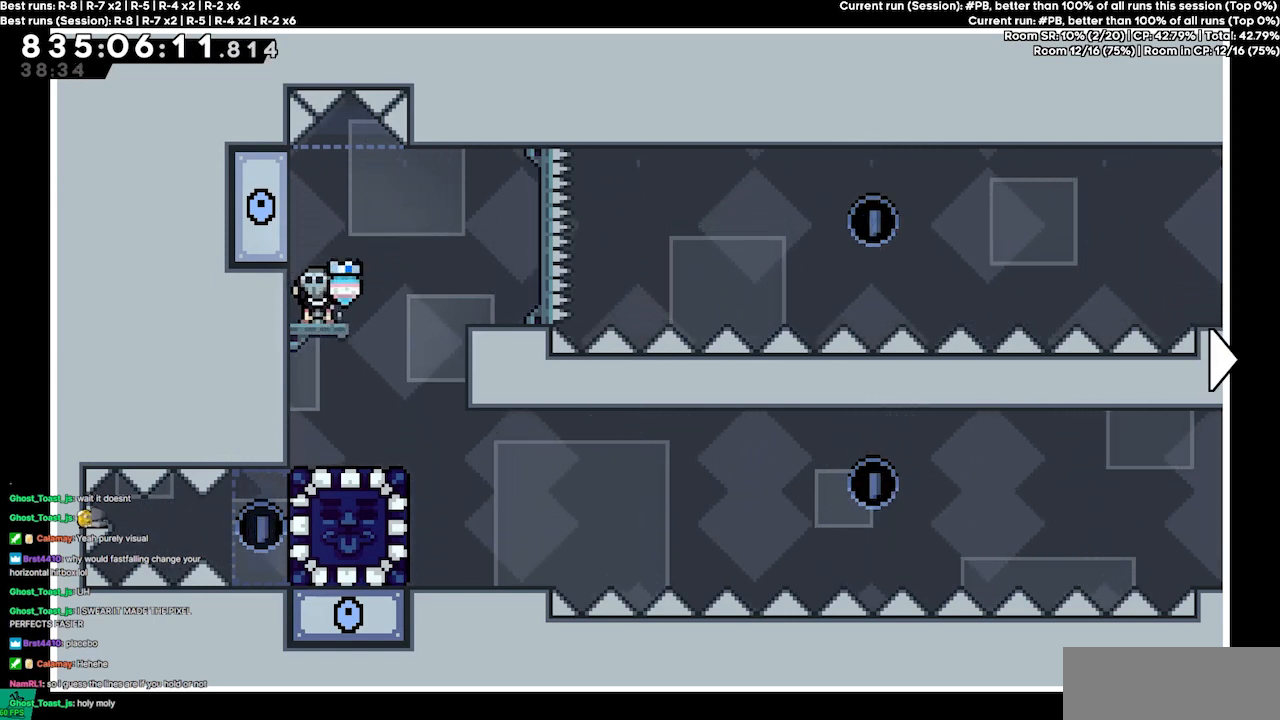
{"keys": [], "events": [[133, "left", "up"]]}
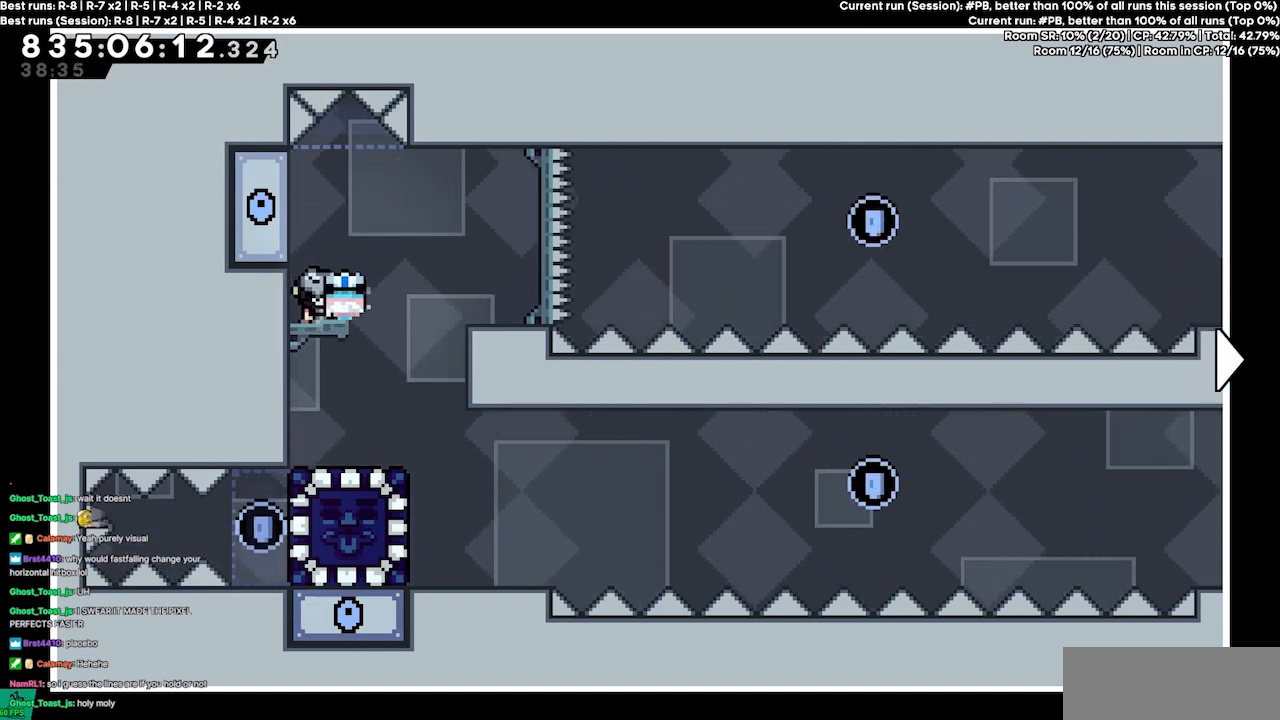
{"keys": [], "events": []}
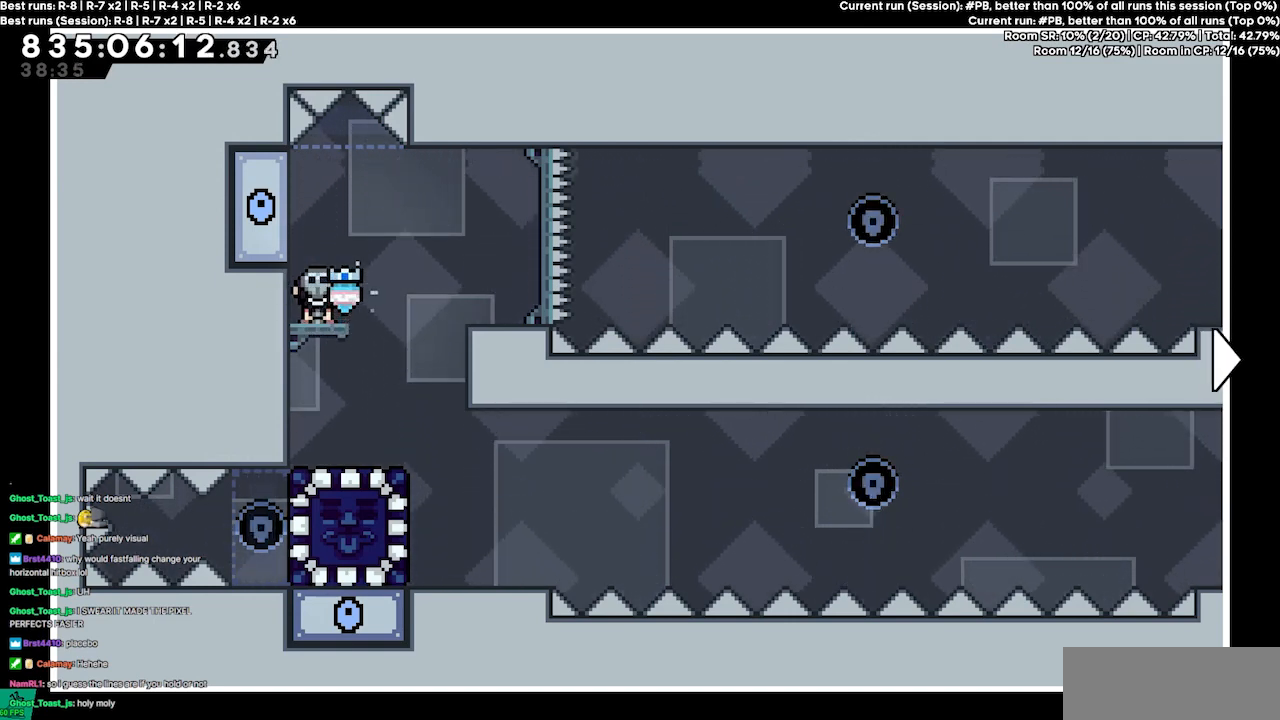
{"keys": ["right"], "events": [[300, "right", "down"]]}
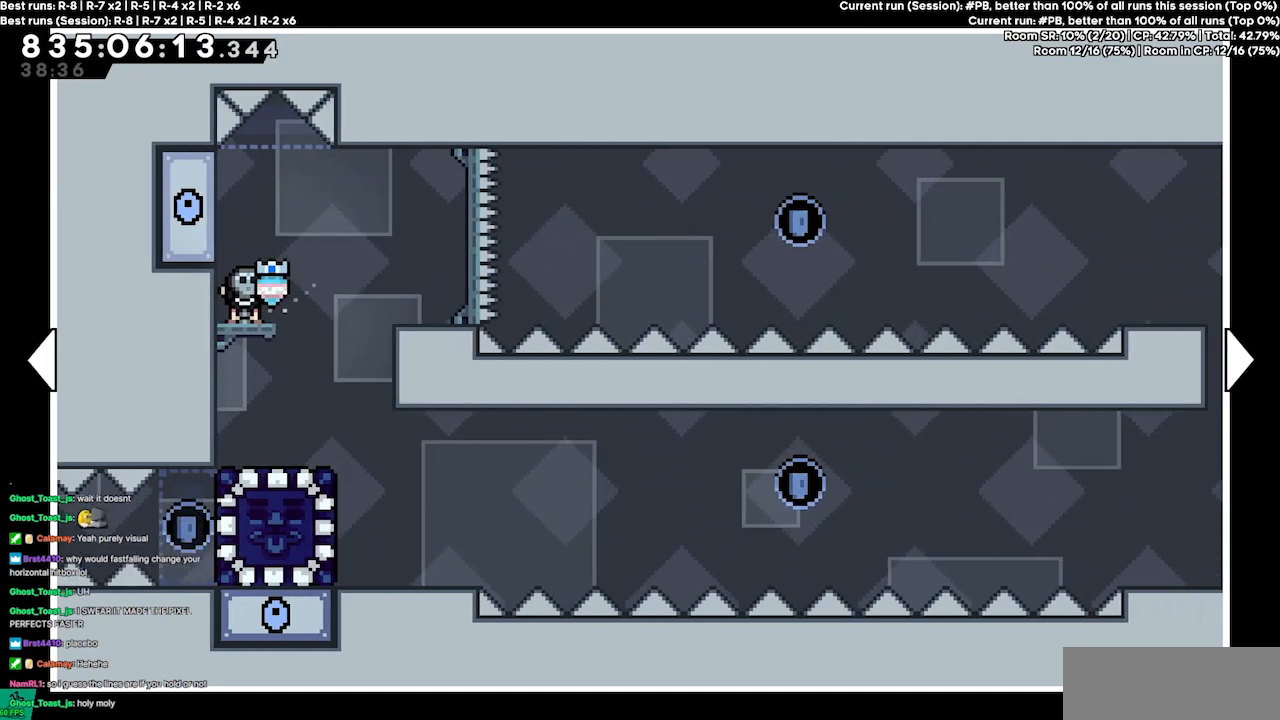
{"keys": ["right"], "events": []}
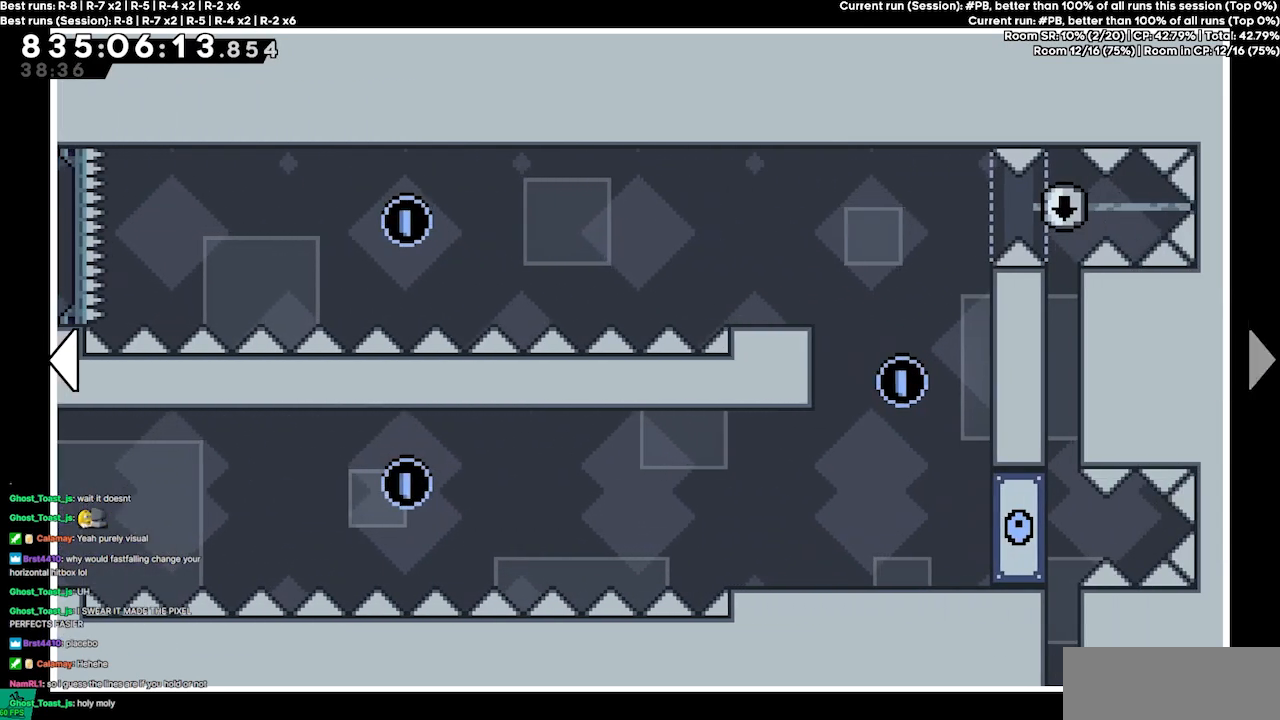
{"keys": [], "events": [[167, "right", "up"]]}
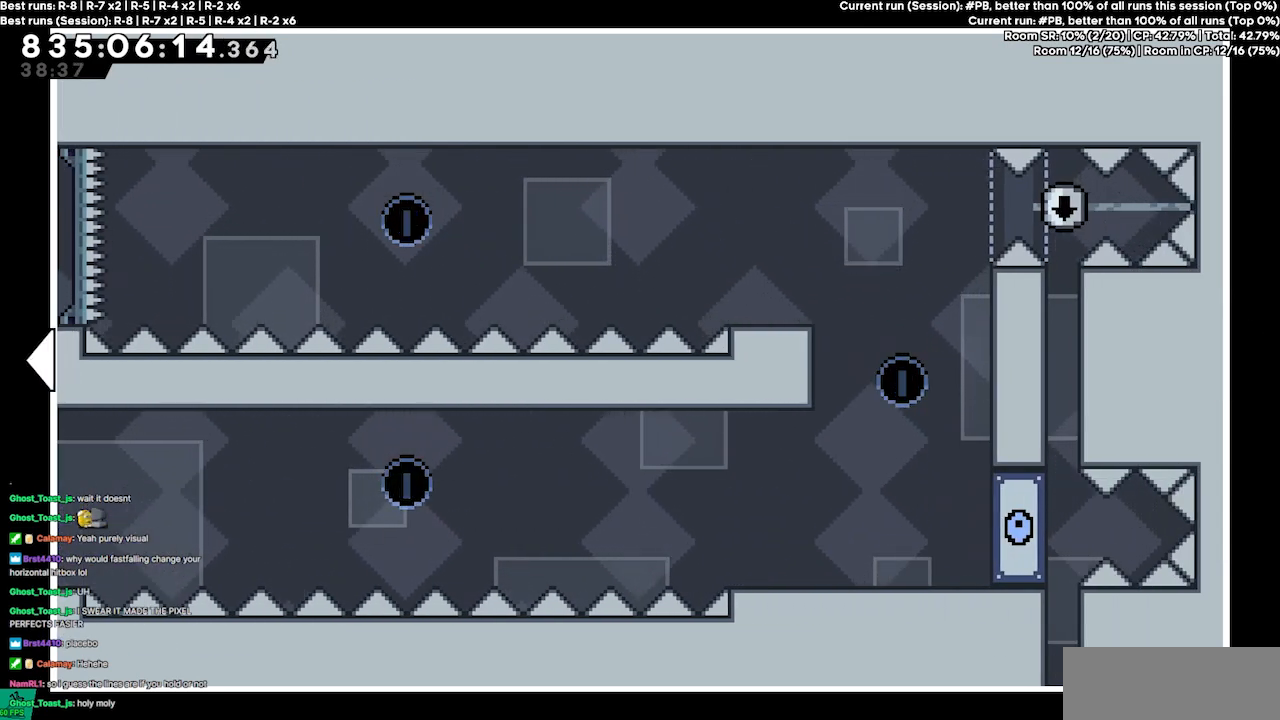
{"keys": ["left"], "events": [[67, "left", "down"]]}
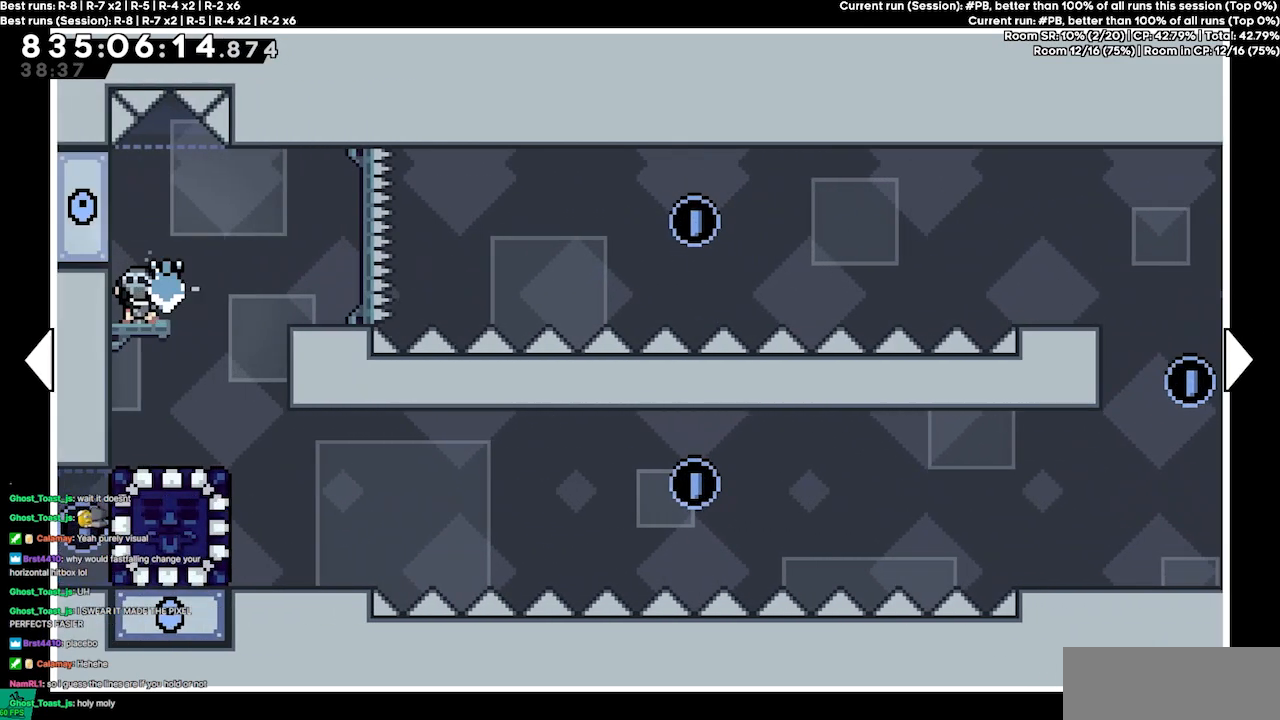
{"keys": [], "events": [[167, "left", "up"]]}
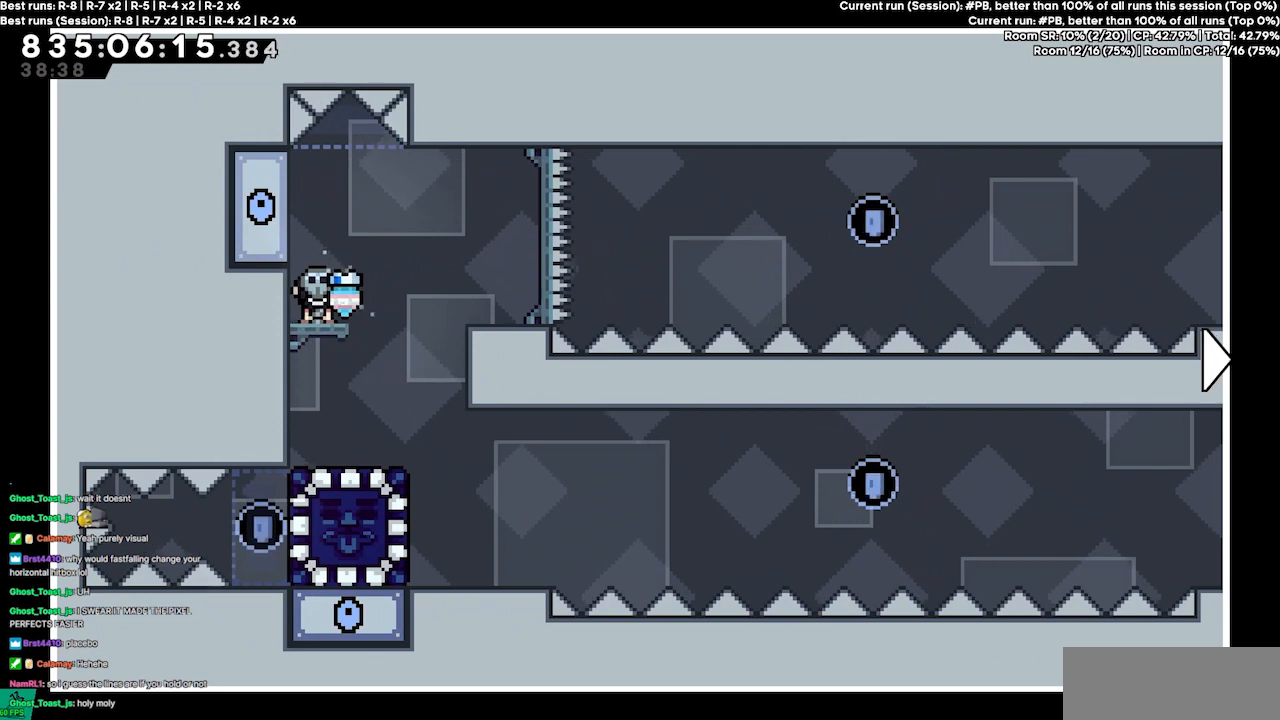
{"keys": [], "events": []}
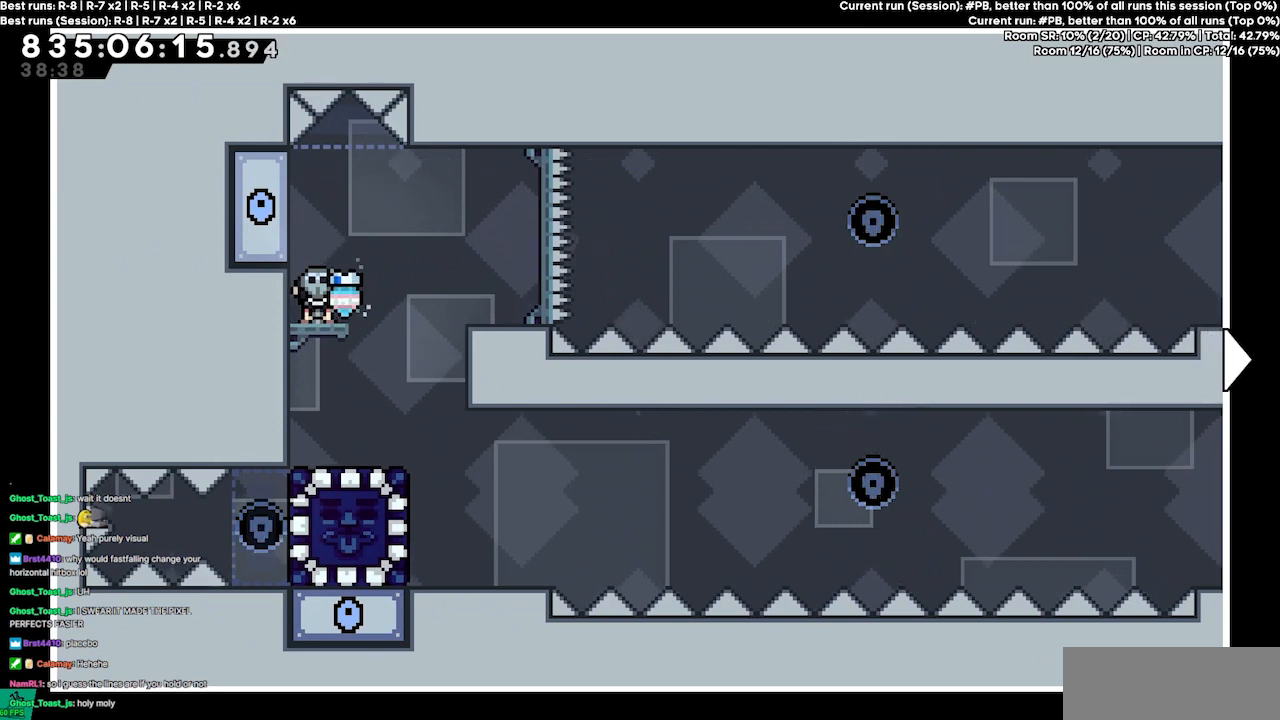
{"keys": [], "events": []}
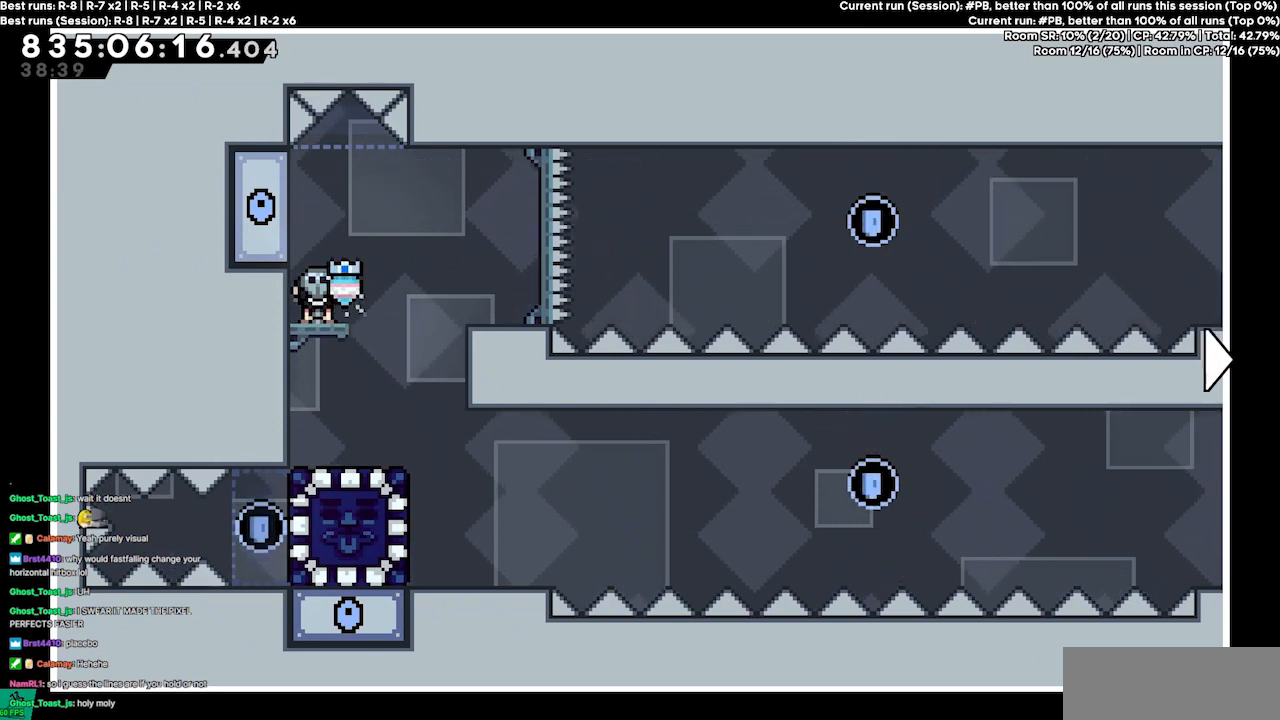
{"keys": ["right"], "events": [[100, "right", "down"]]}
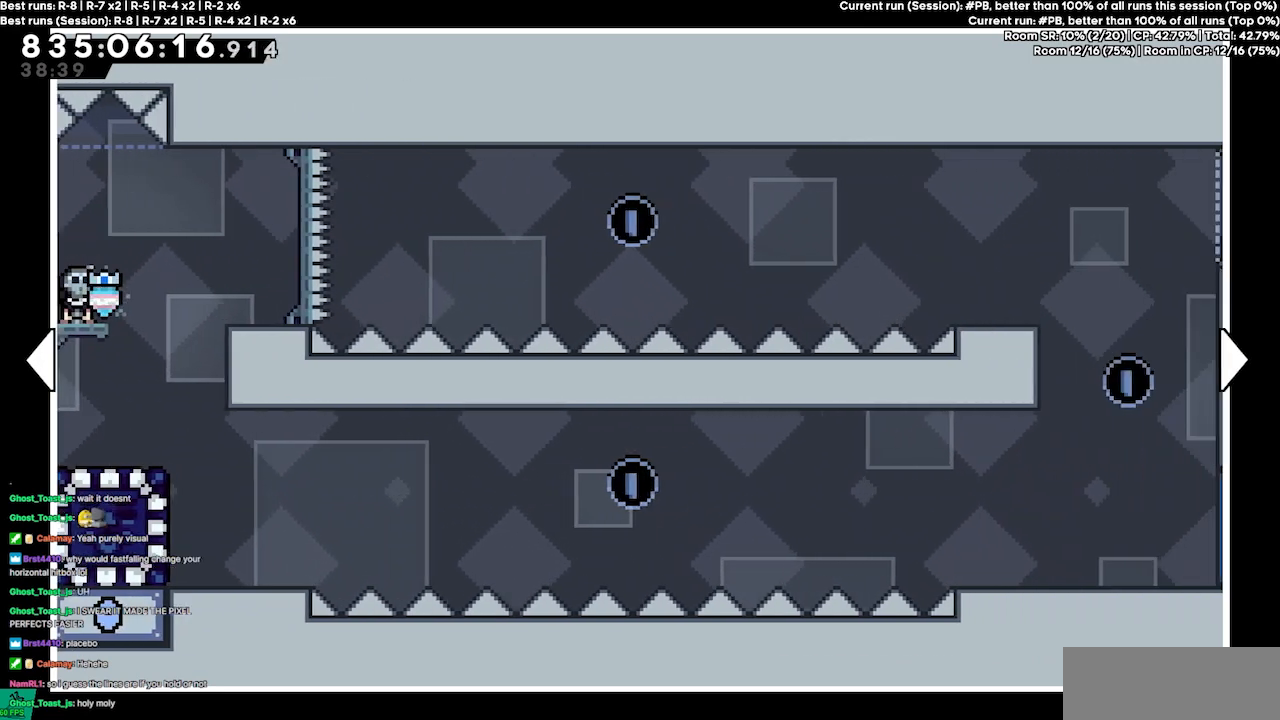
{"keys": [], "events": [[467, "right", "up"]]}
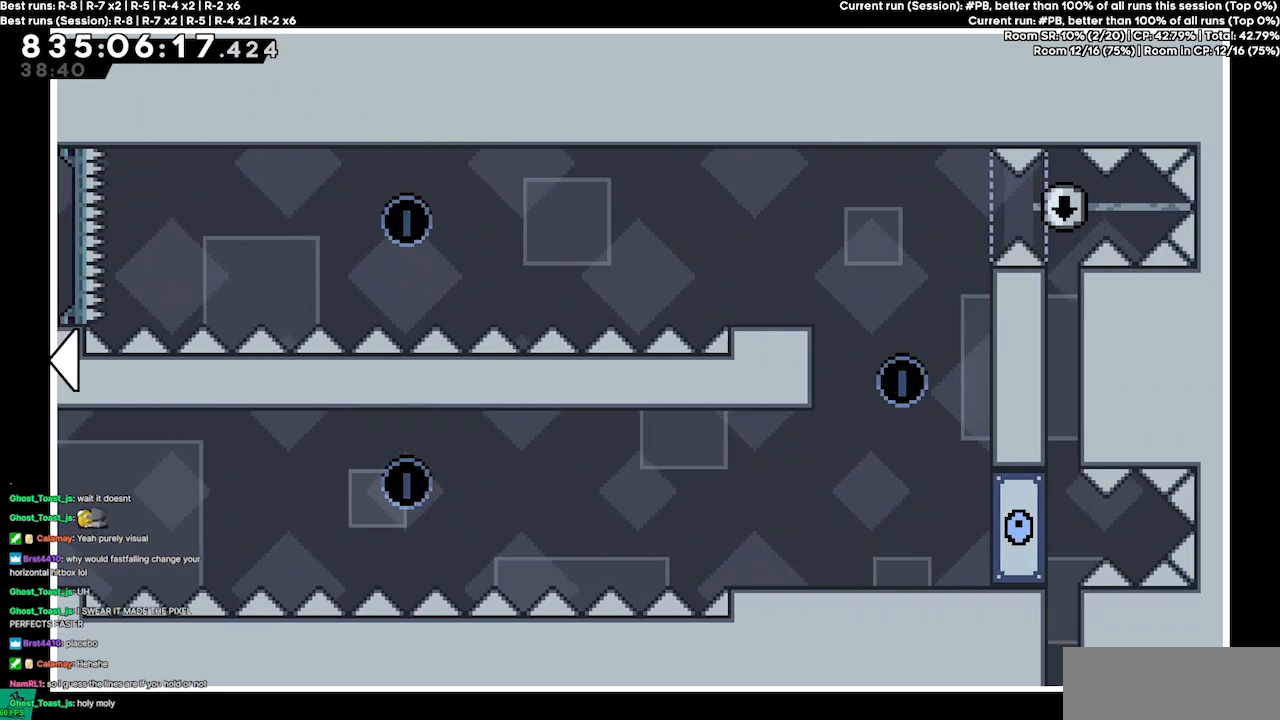
{"keys": [], "events": []}
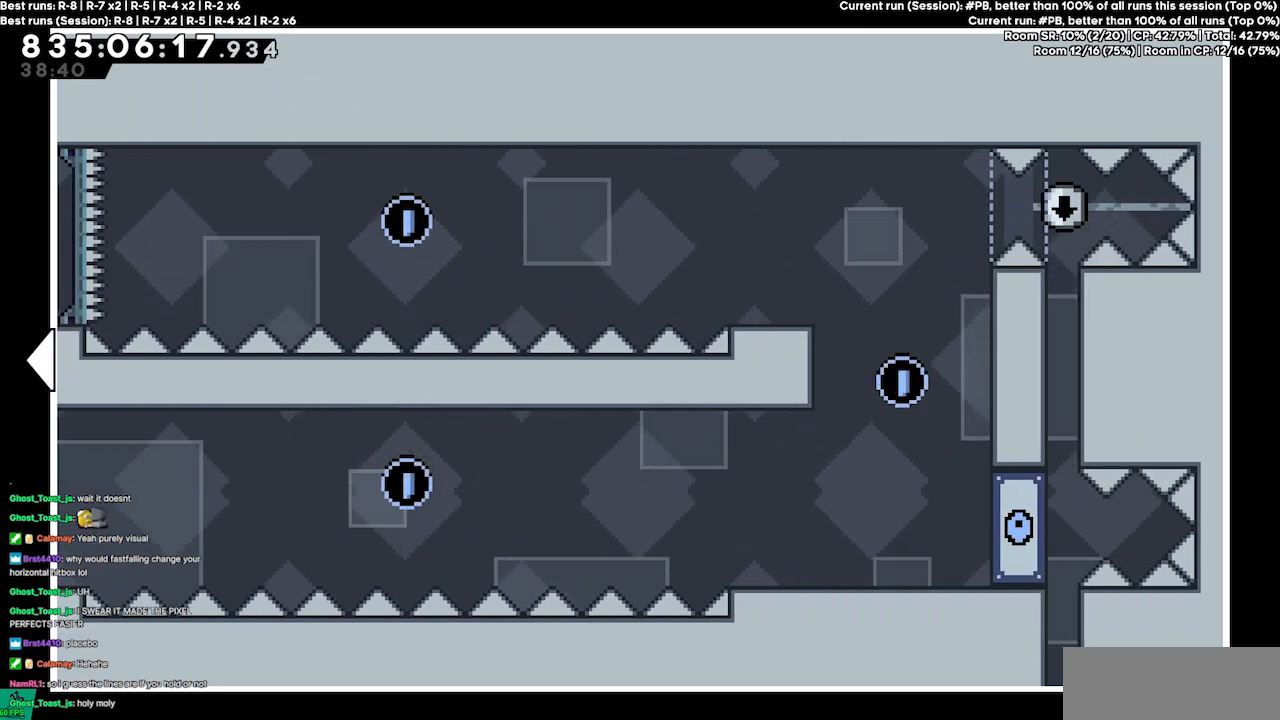
{"keys": [], "events": []}
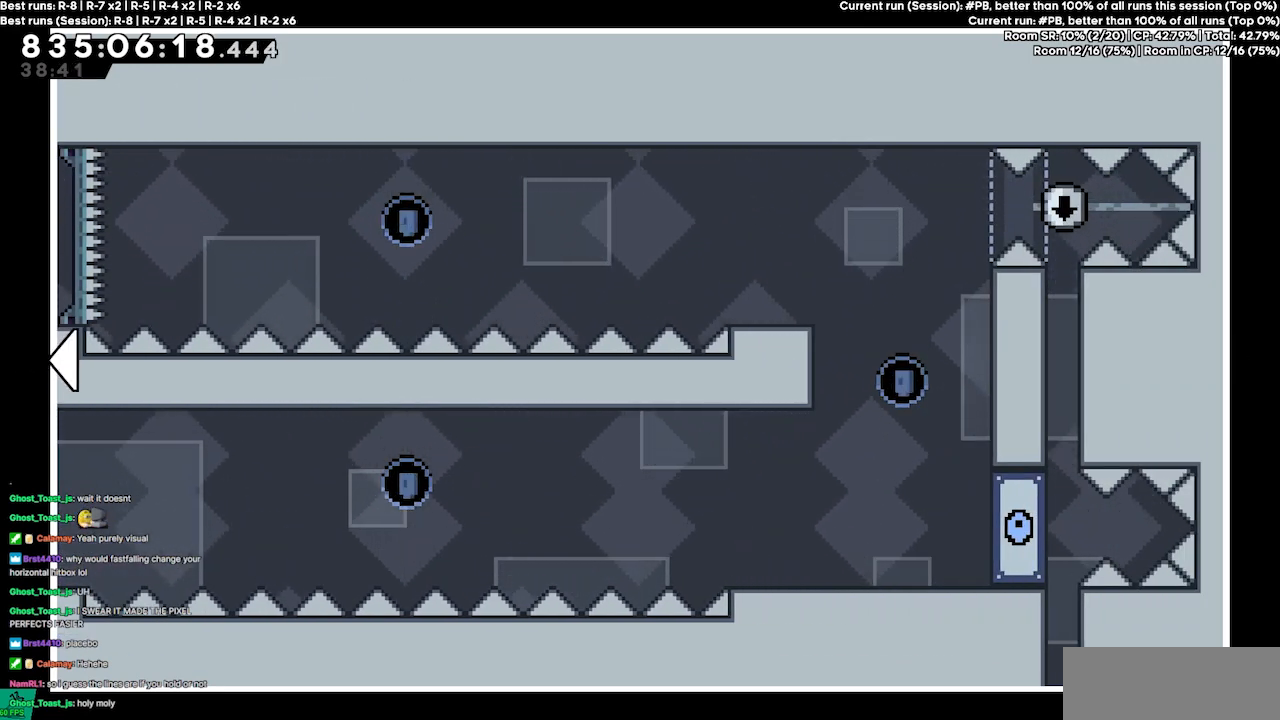
{"keys": [], "events": []}
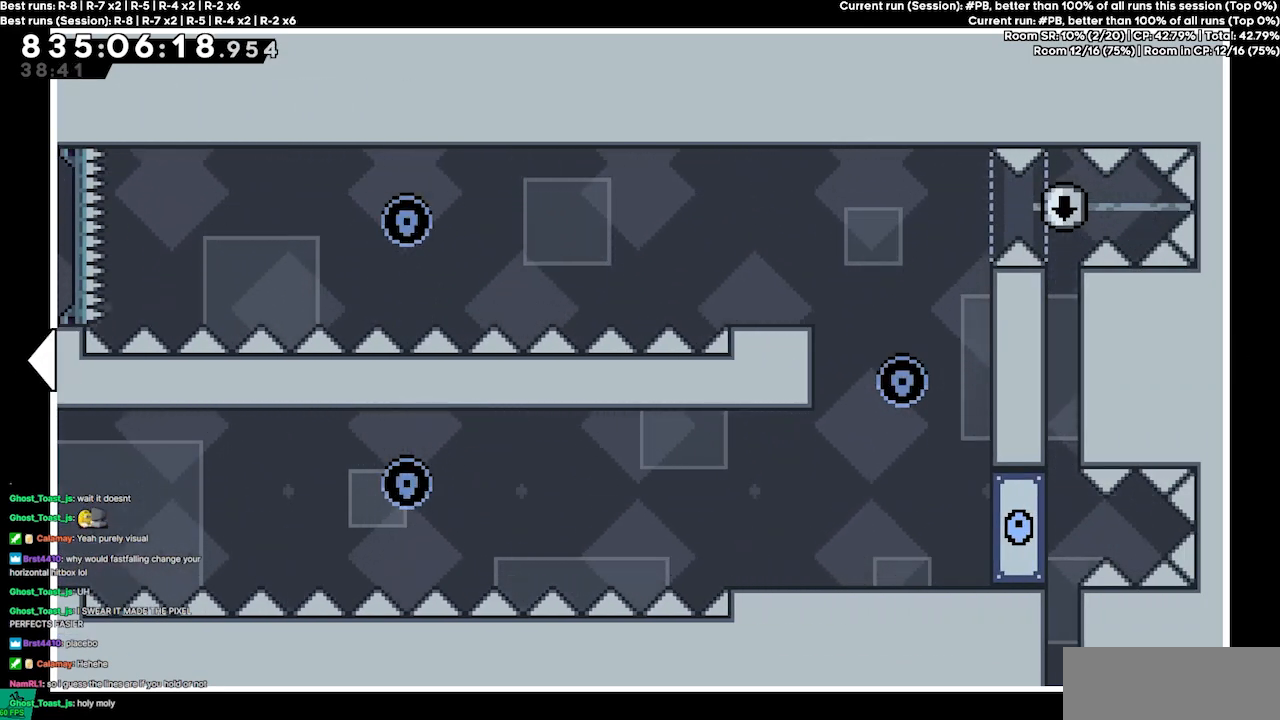
{"keys": [], "events": []}
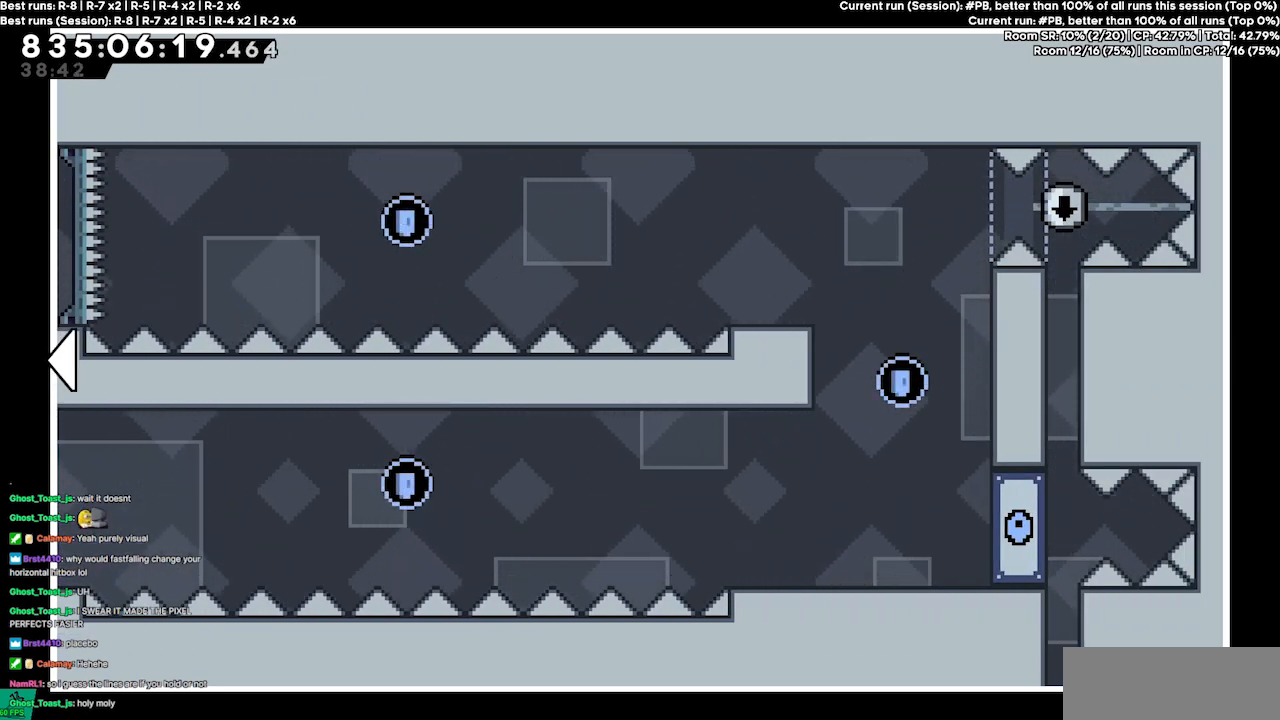
{"keys": [], "events": []}
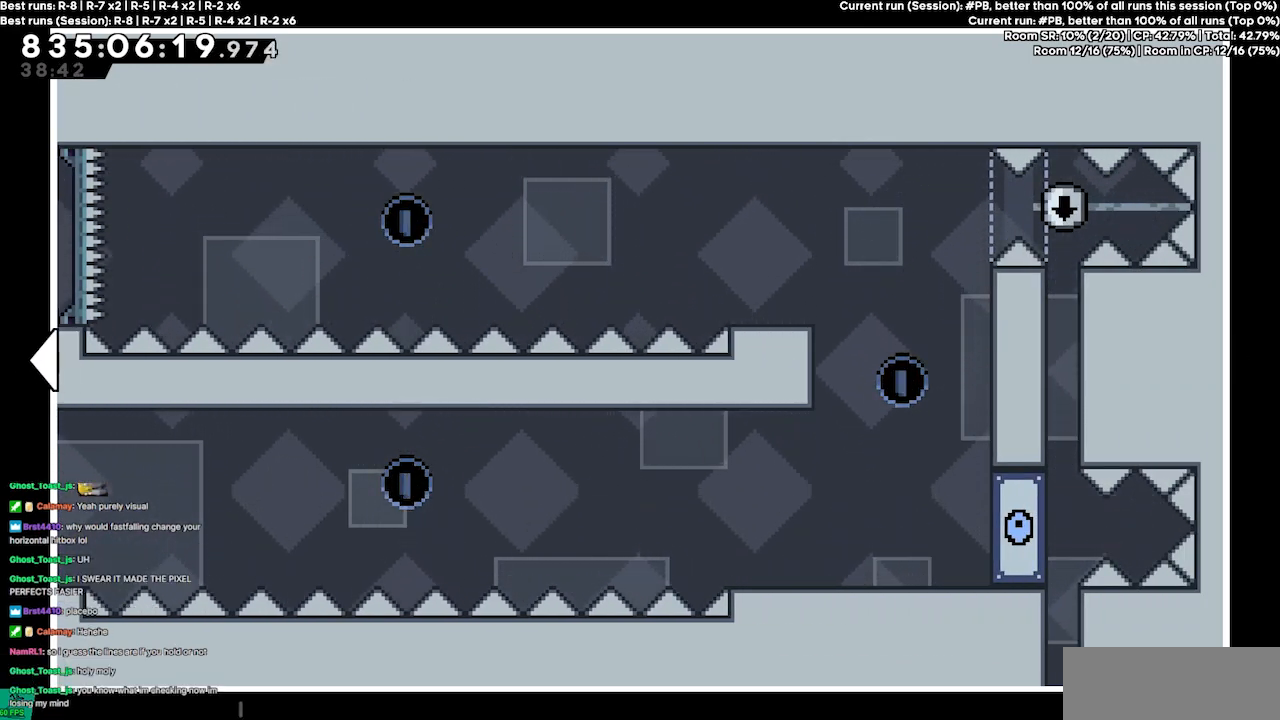
{"keys": ["left"], "events": [[167, "left", "down"]]}
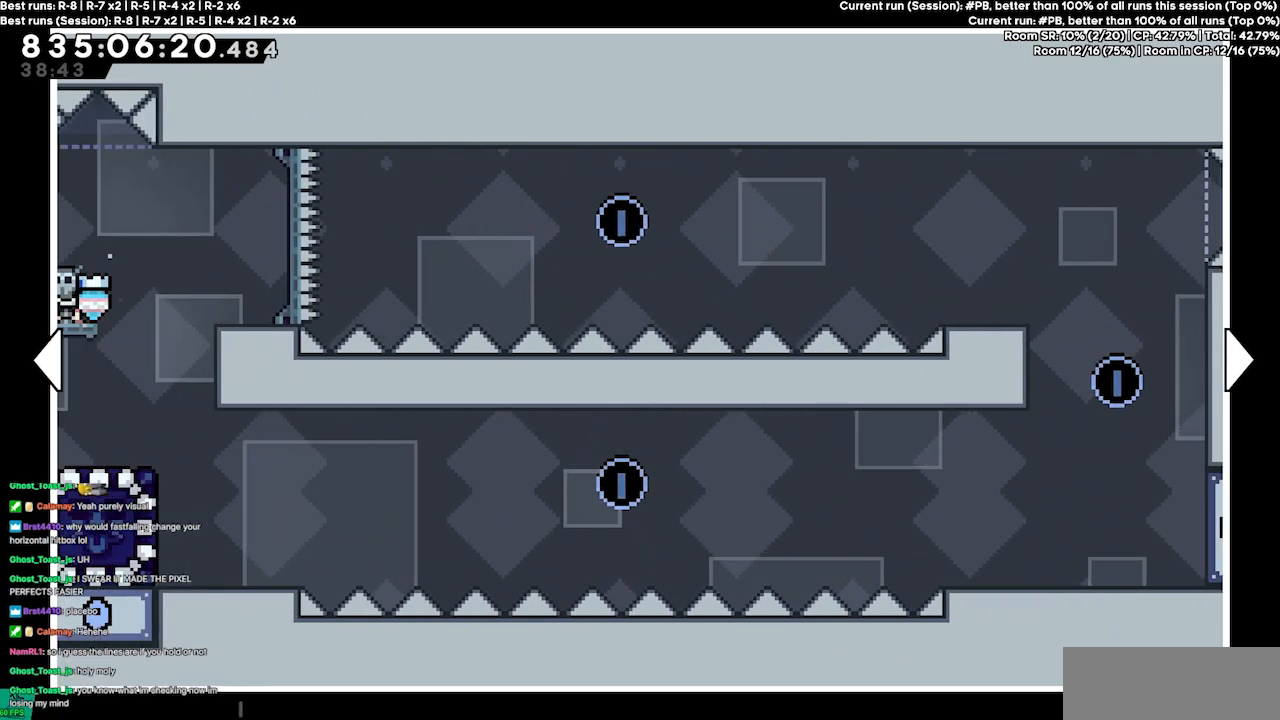
{"keys": [], "events": [[133, "left", "up"]]}
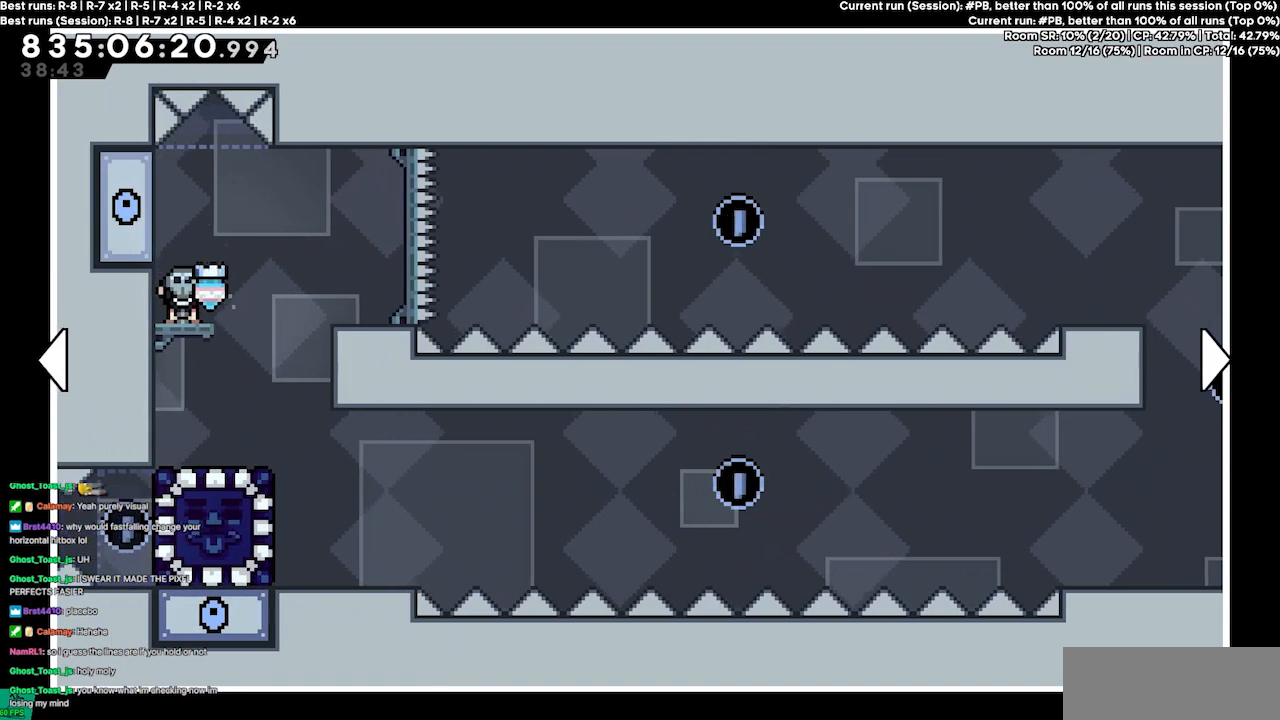
{"keys": [], "events": []}
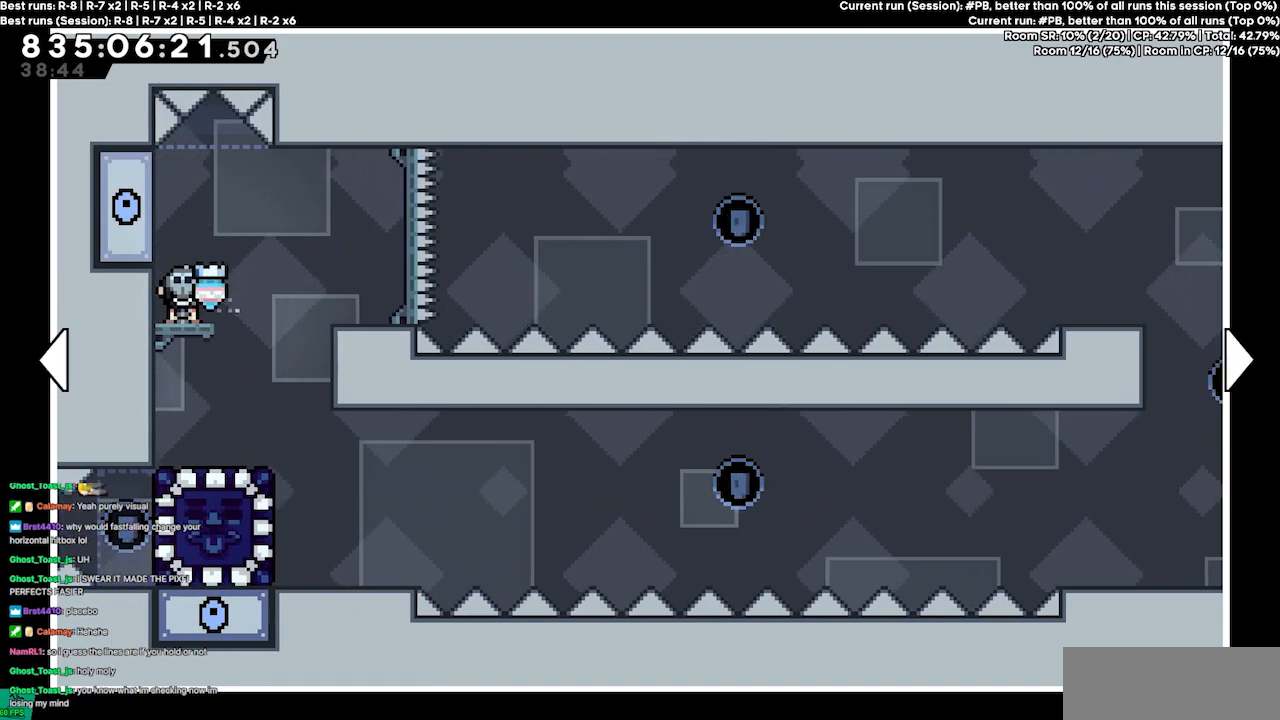
{"keys": [], "events": []}
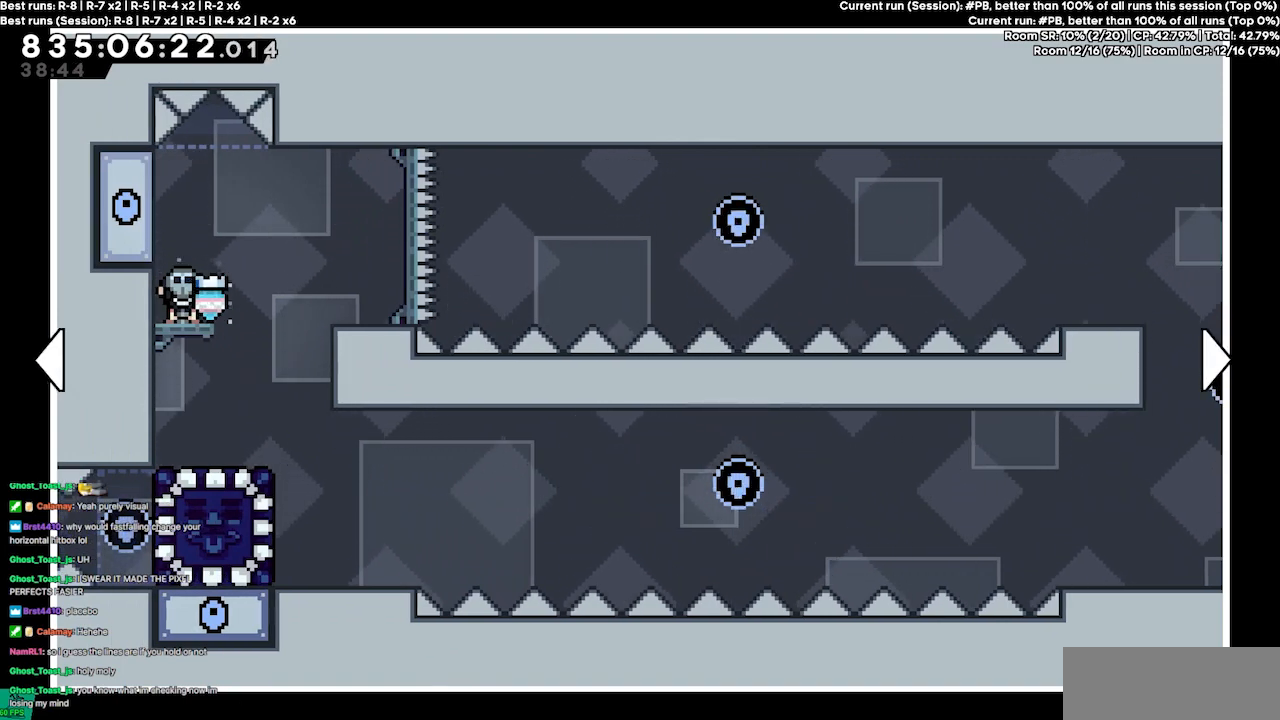
{"keys": [], "events": []}
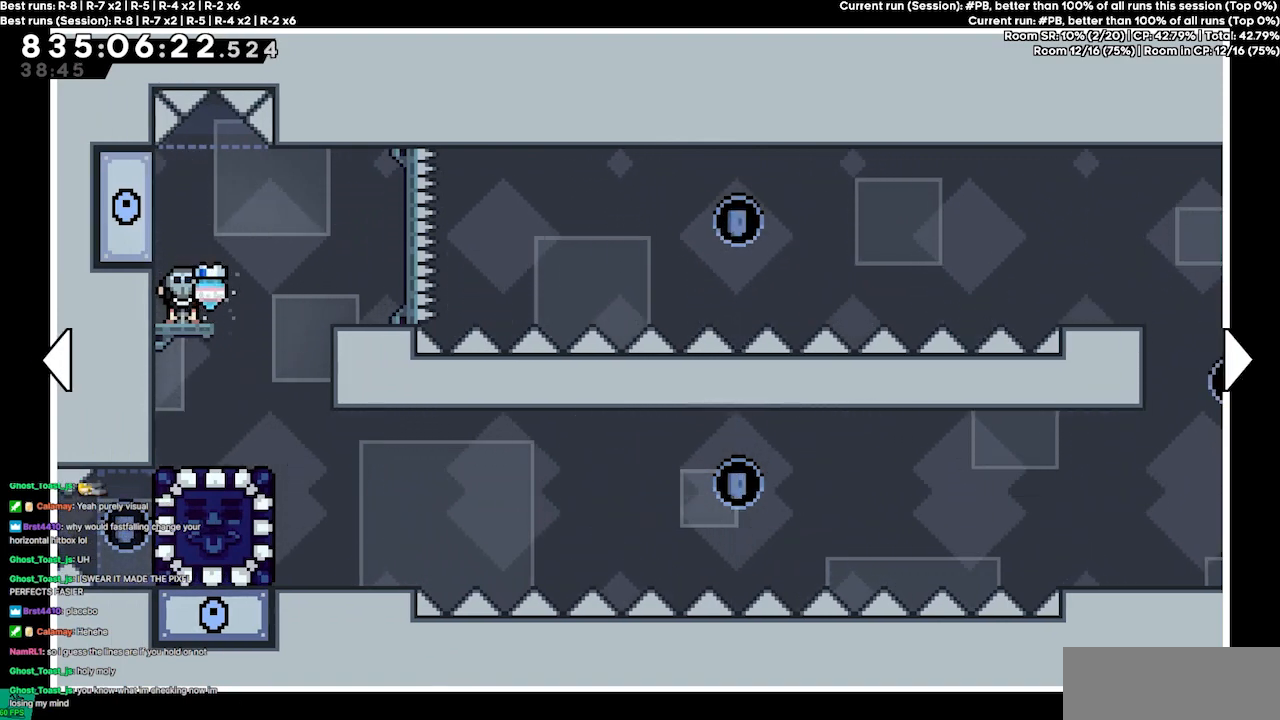
{"keys": [], "events": []}
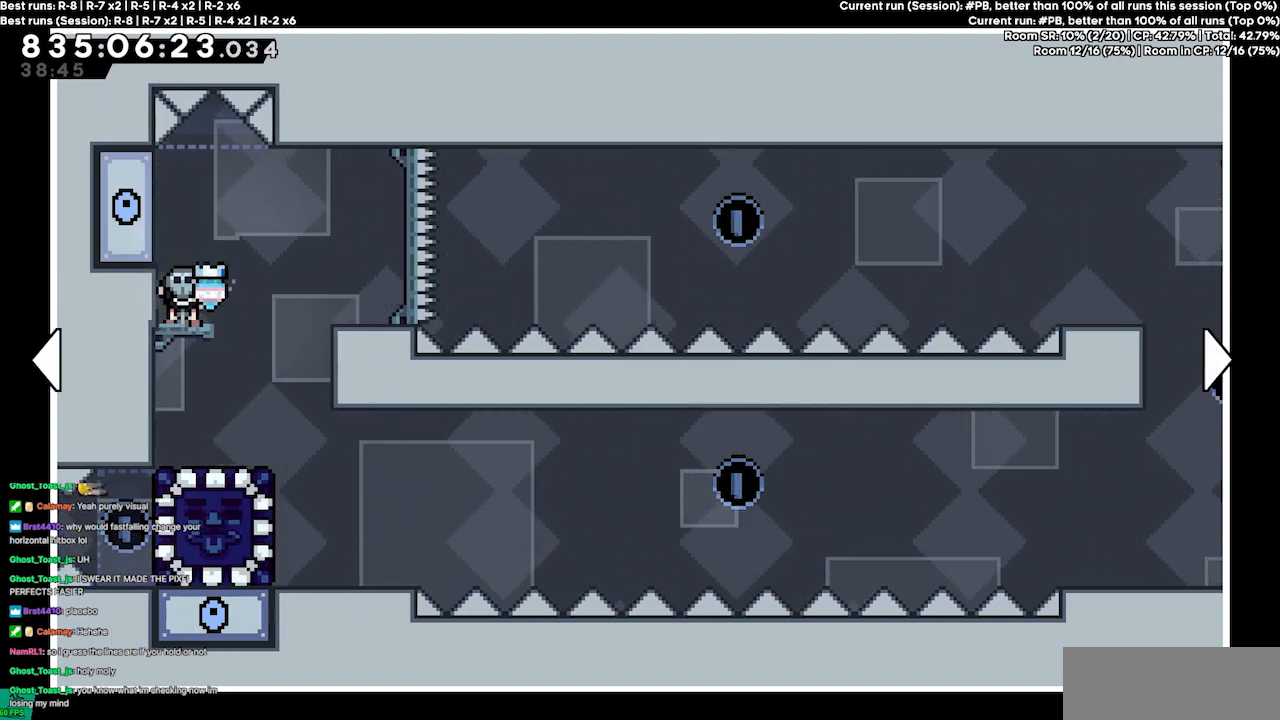
{"keys": [], "events": []}
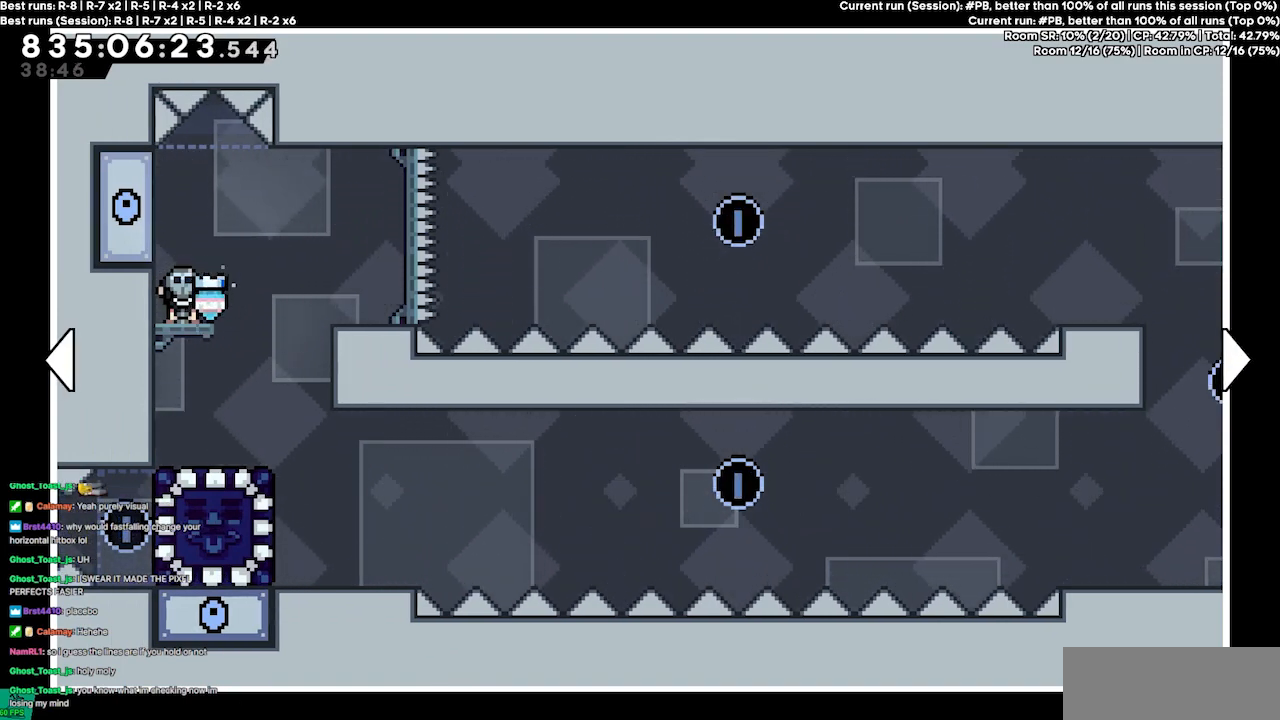
{"keys": [], "events": []}
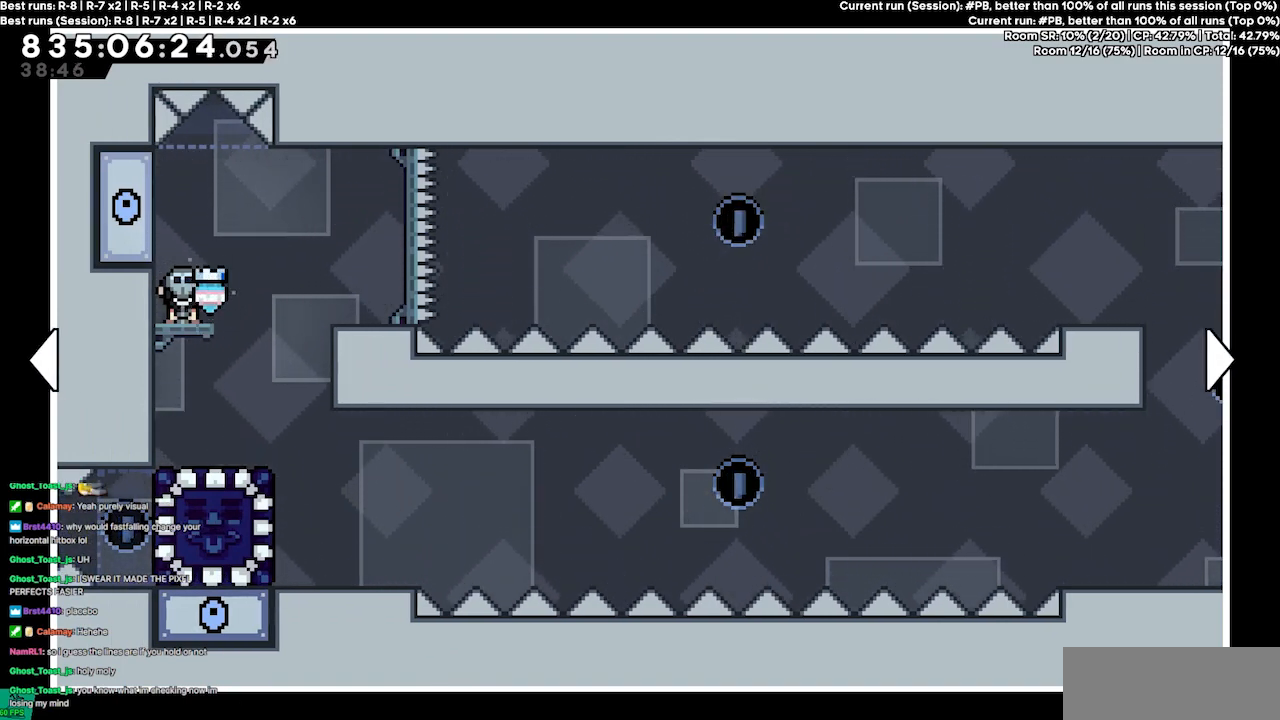
{"keys": [], "events": [[133, "left", "down"], [500, "left", "up"]]}
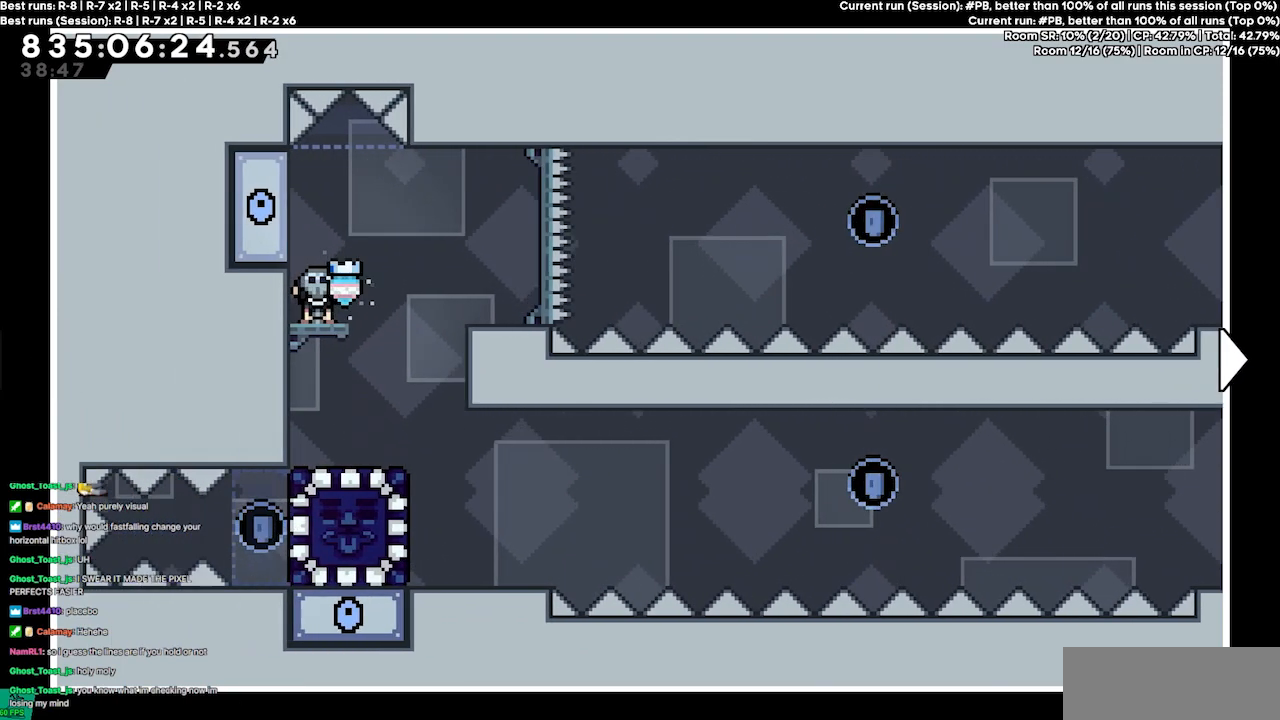
{"keys": [], "events": [[233, "right", "down"], [467, "right", "up"]]}
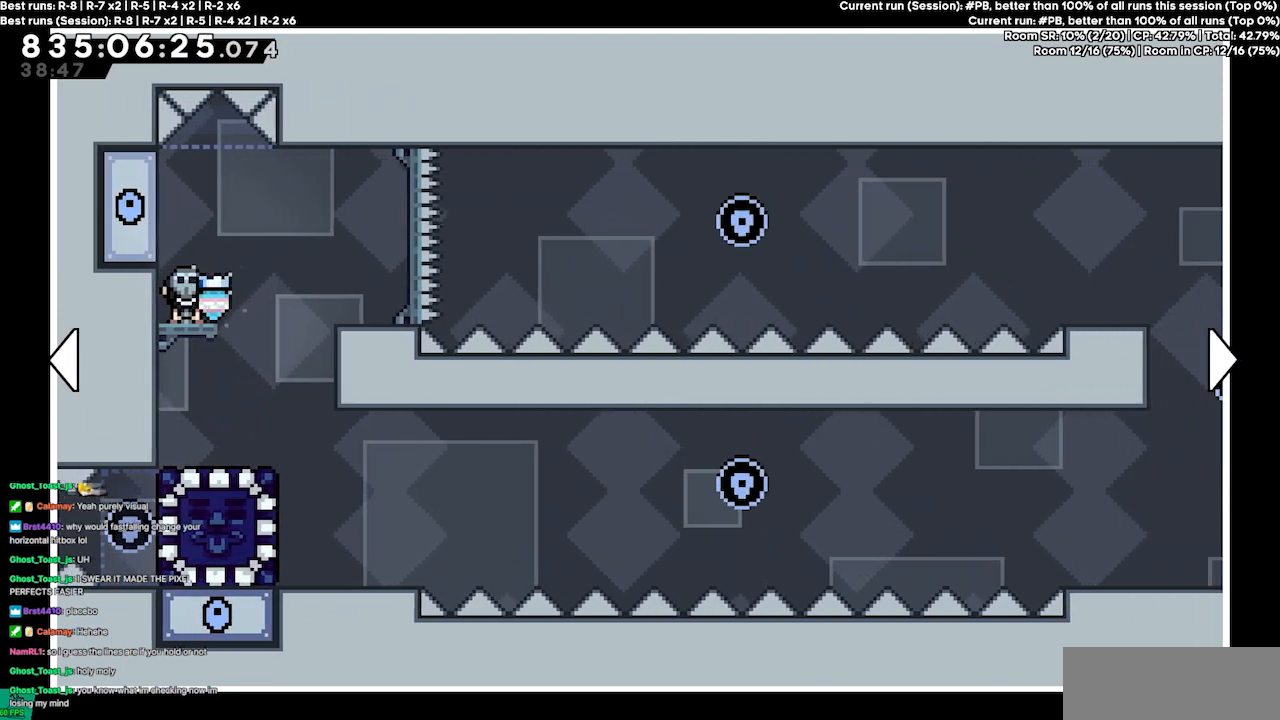
{"keys": [], "events": []}
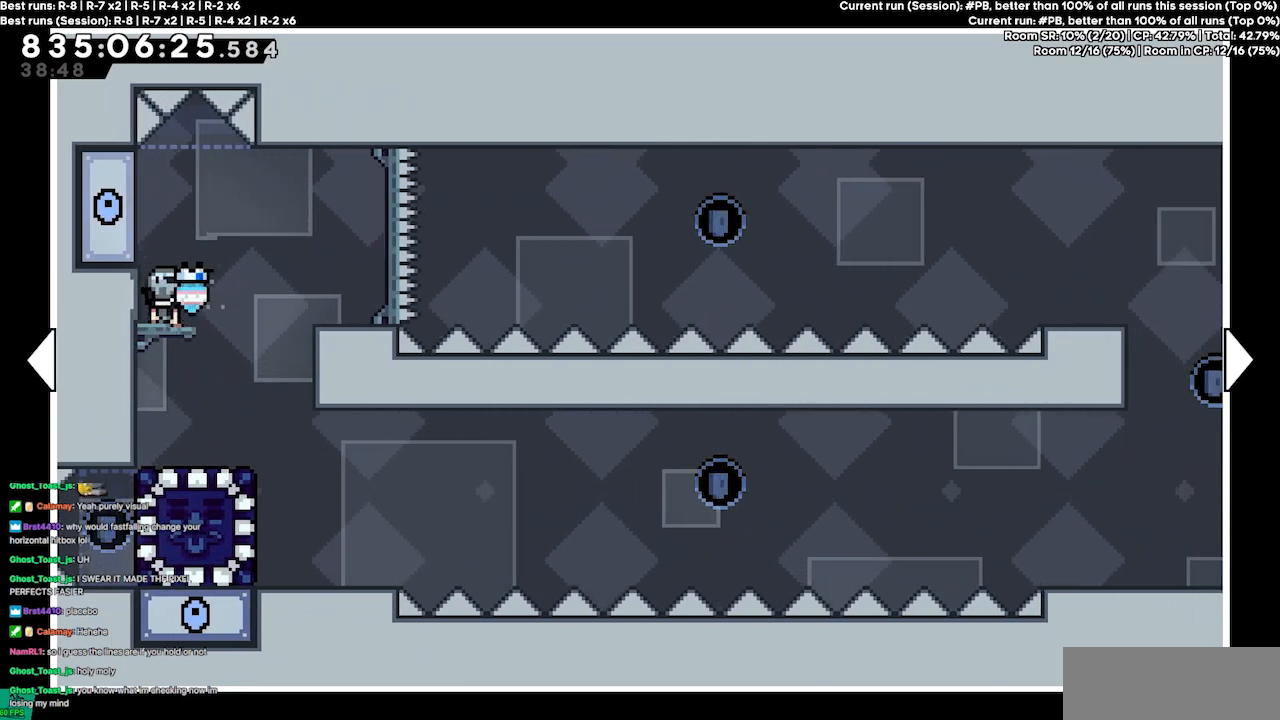
{"keys": [], "events": []}
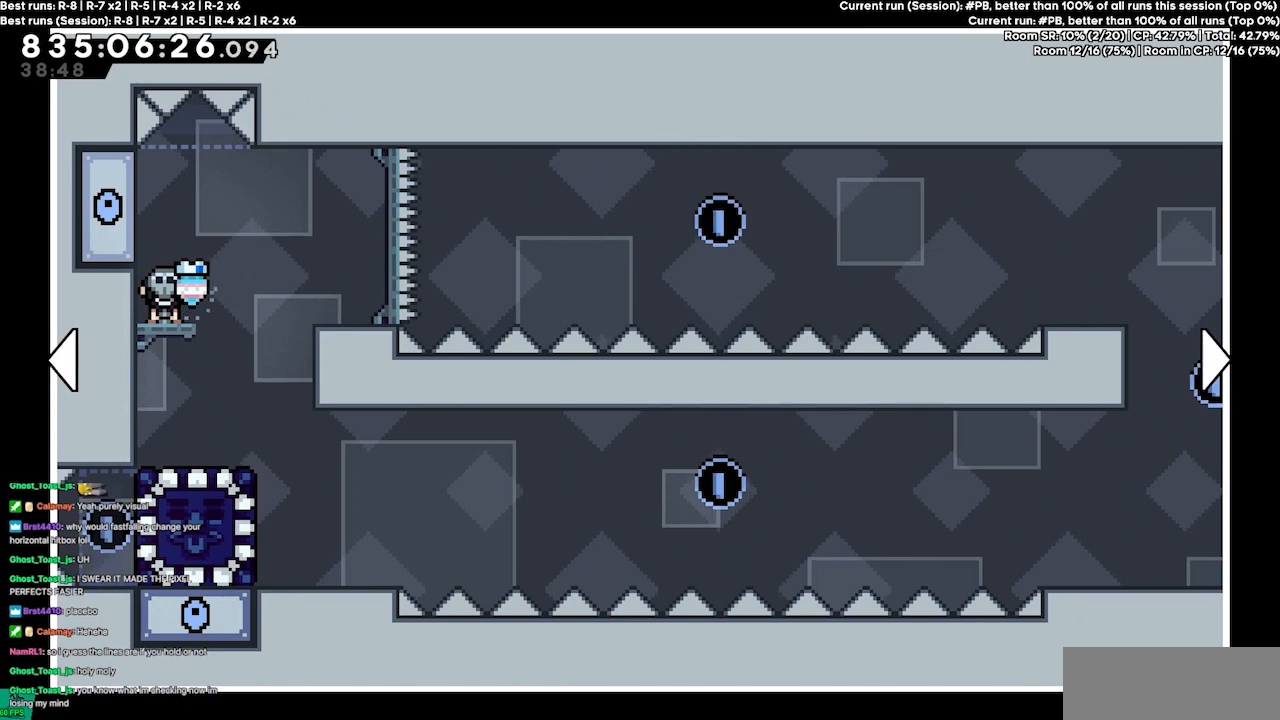
{"keys": [], "events": []}